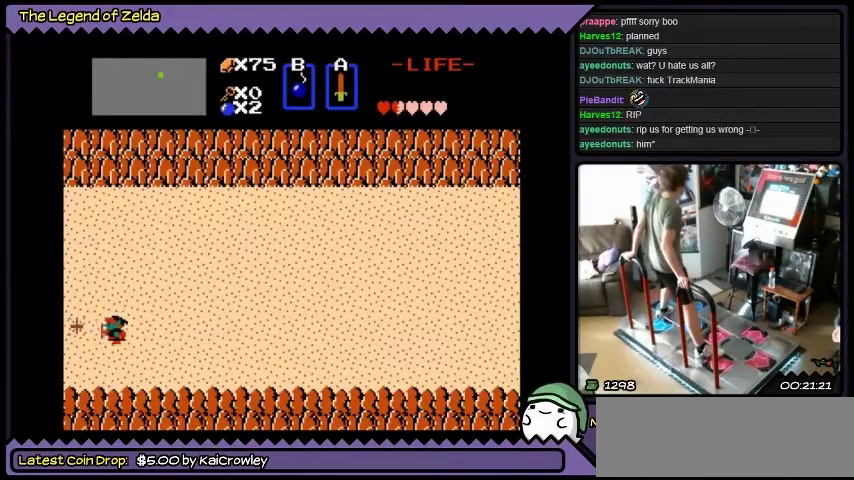
Gameplay with a controller (Xbox layout); each line is a JSON object with the inputs held at the frame after it. "events" lists button and stick changes between this image and that frame as [ms after this image, input, new state], when the widget could be followed in between. Not read: L1 L2 L3 R1 R2 R3.
{"buttons": [], "events": [[67, "A", "up"]]}
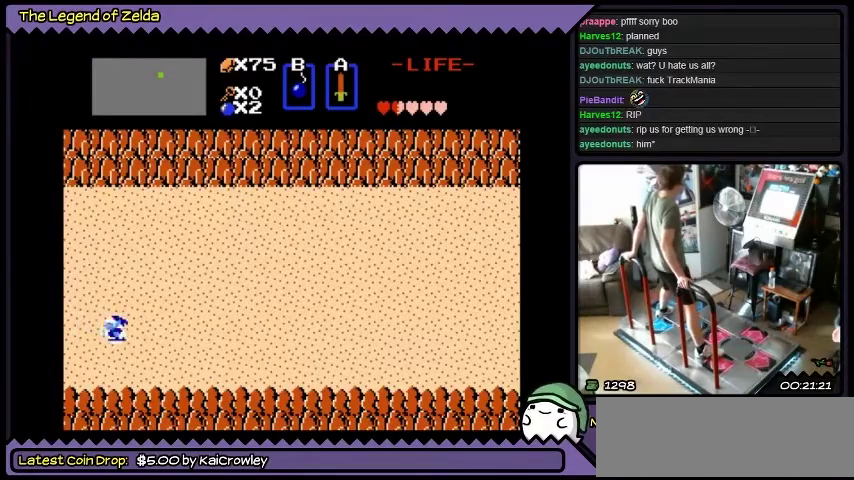
{"buttons": ["DPAD_LEFT"], "events": [[233, "DPAD_LEFT", "down"]]}
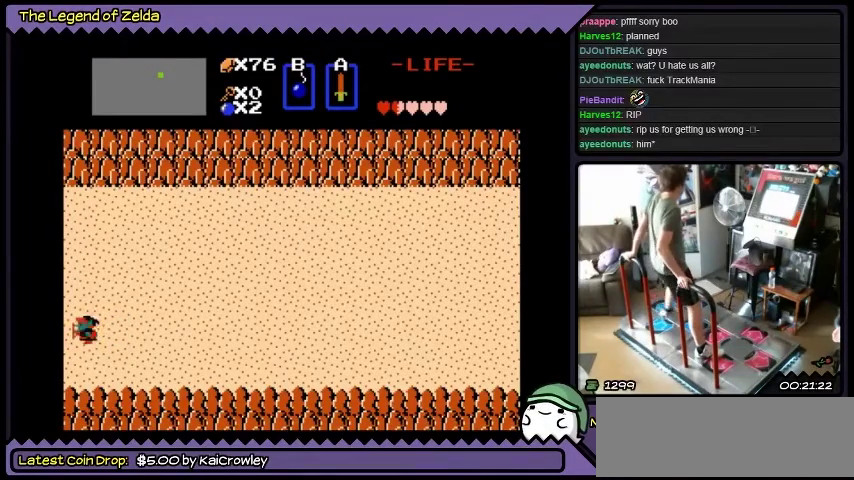
{"buttons": ["DPAD_RIGHT"], "events": [[67, "DPAD_LEFT", "up"], [434, "DPAD_RIGHT", "down"]]}
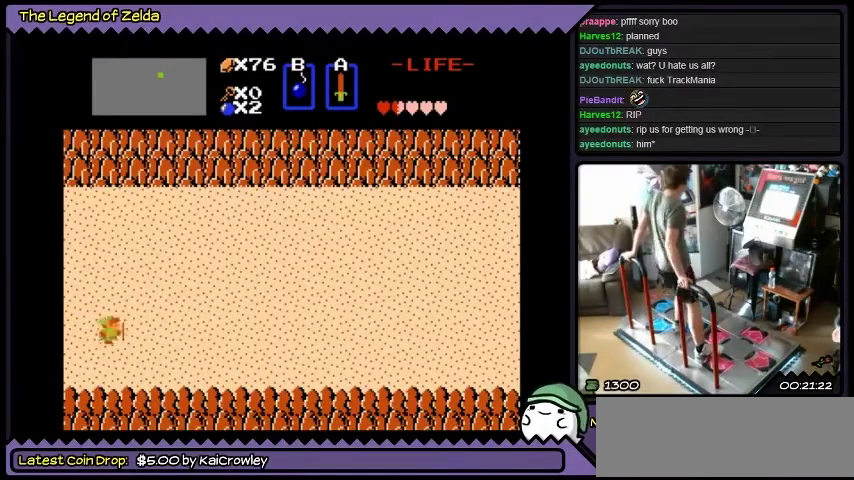
{"buttons": ["DPAD_RIGHT"], "events": []}
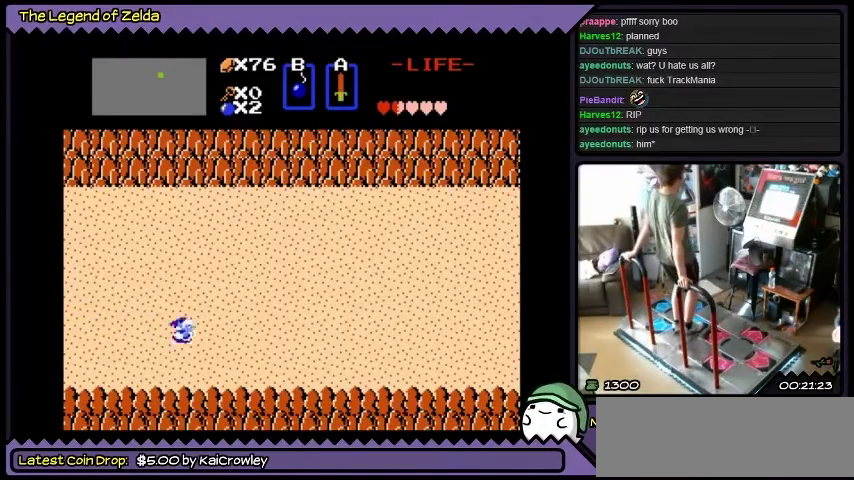
{"buttons": ["DPAD_RIGHT"], "events": []}
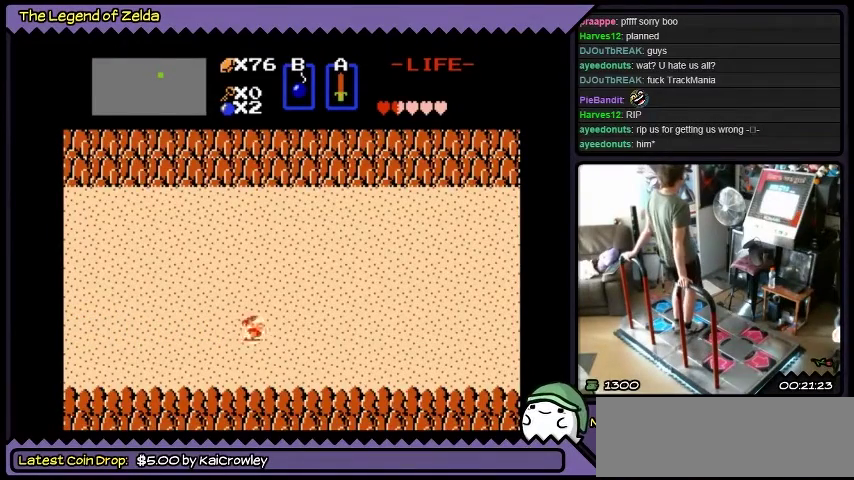
{"buttons": ["DPAD_RIGHT"], "events": []}
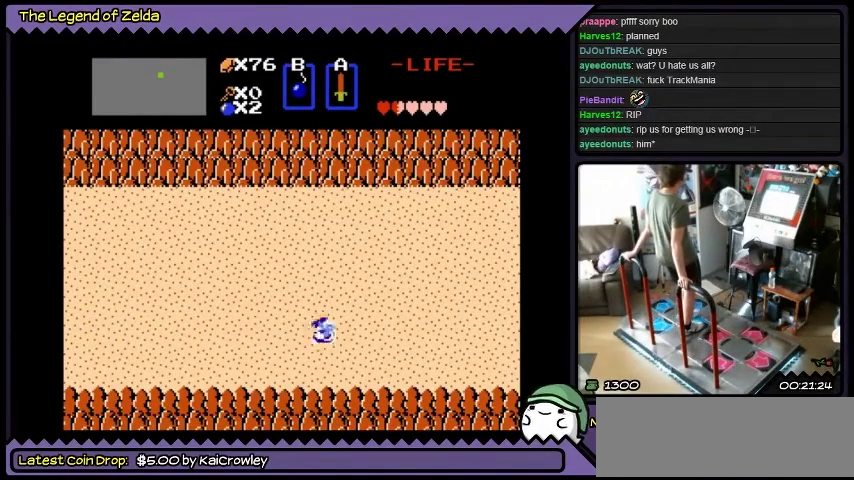
{"buttons": ["DPAD_RIGHT"], "events": []}
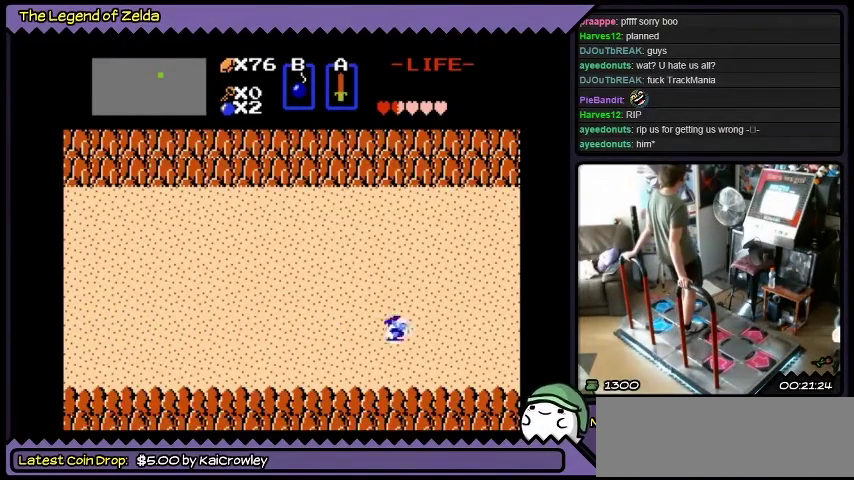
{"buttons": ["DPAD_RIGHT"], "events": []}
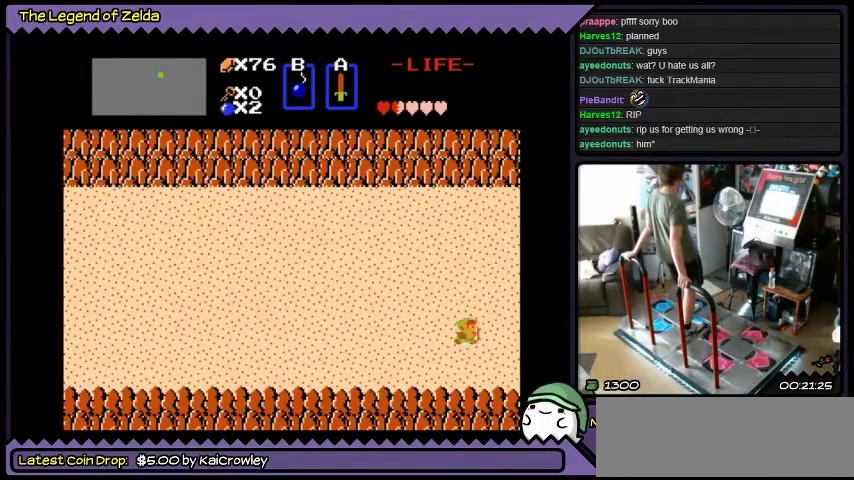
{"buttons": ["DPAD_RIGHT"], "events": []}
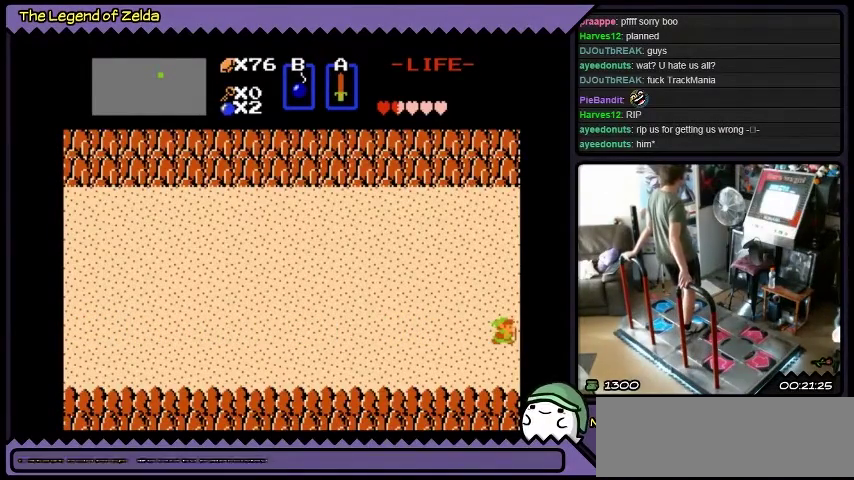
{"buttons": ["DPAD_RIGHT"], "events": []}
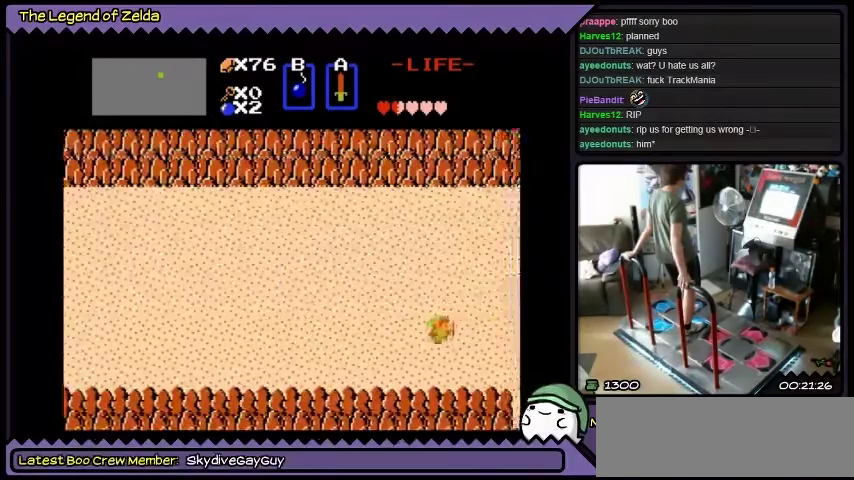
{"buttons": ["DPAD_RIGHT"], "events": []}
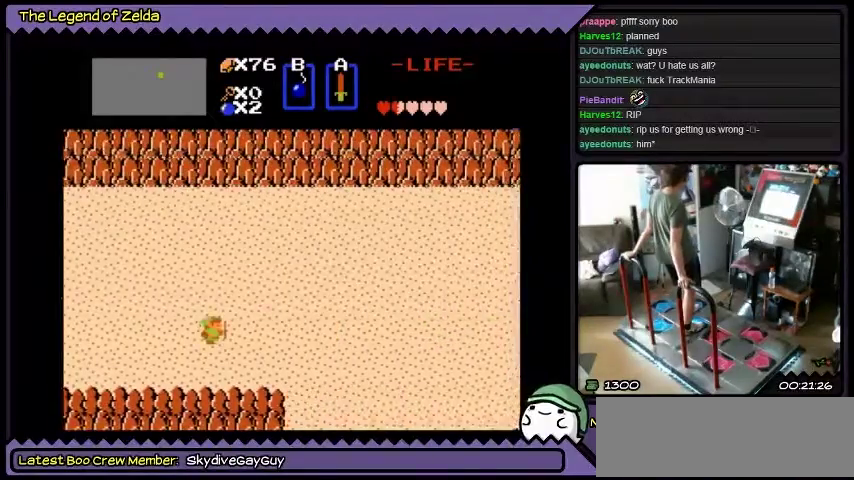
{"buttons": ["DPAD_RIGHT"], "events": []}
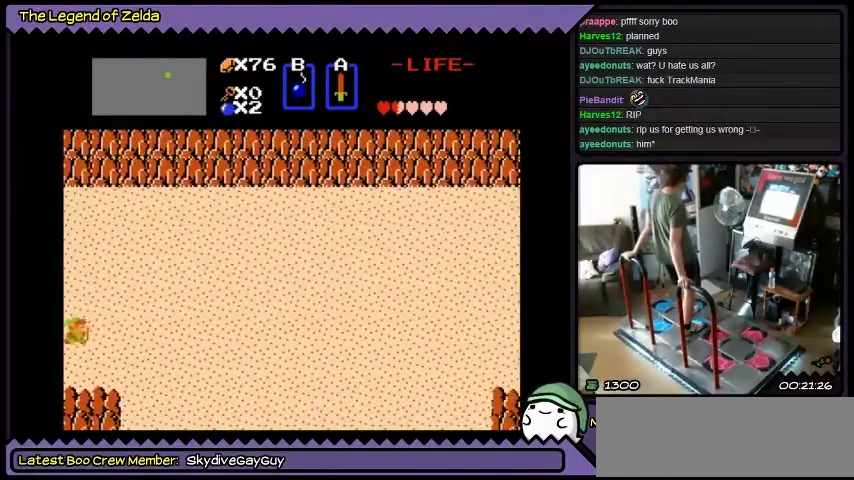
{"buttons": ["DPAD_RIGHT"], "events": []}
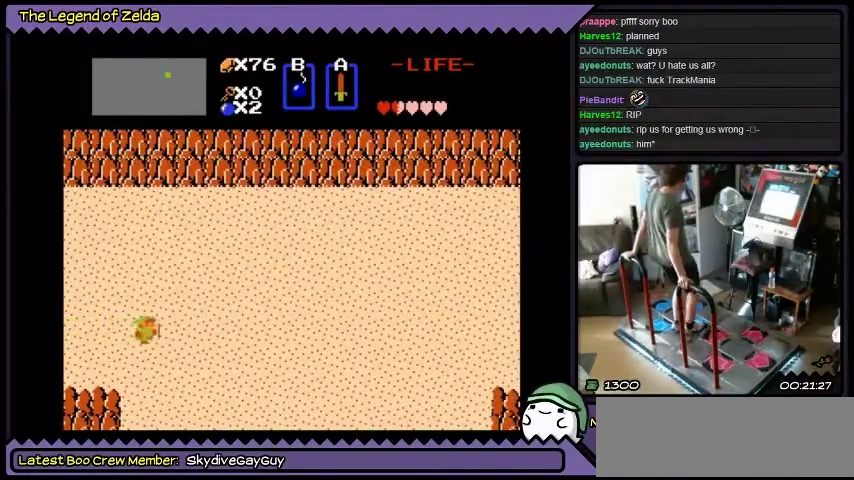
{"buttons": [], "events": [[500, "DPAD_RIGHT", "up"]]}
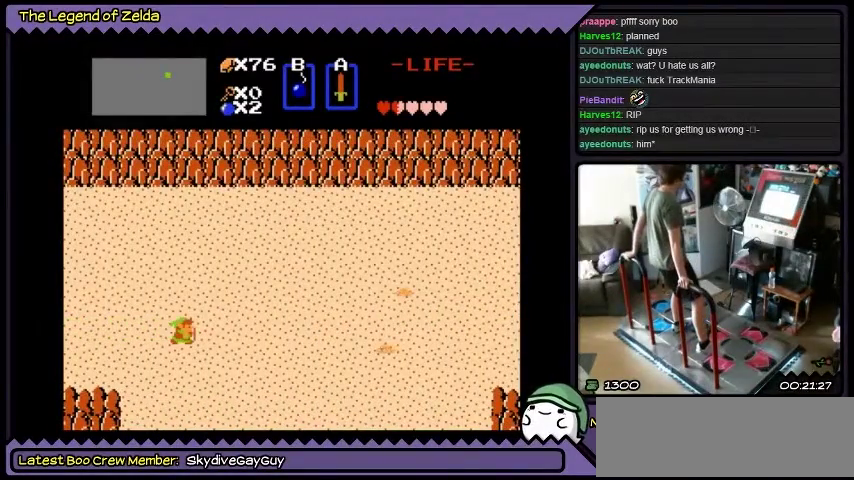
{"buttons": ["DPAD_RIGHT"], "events": [[401, "DPAD_RIGHT", "down"]]}
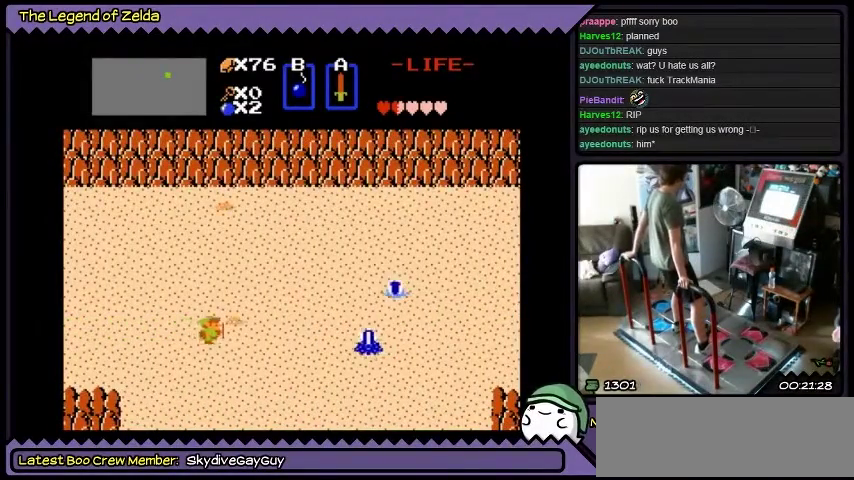
{"buttons": [], "events": [[500, "DPAD_RIGHT", "up"]]}
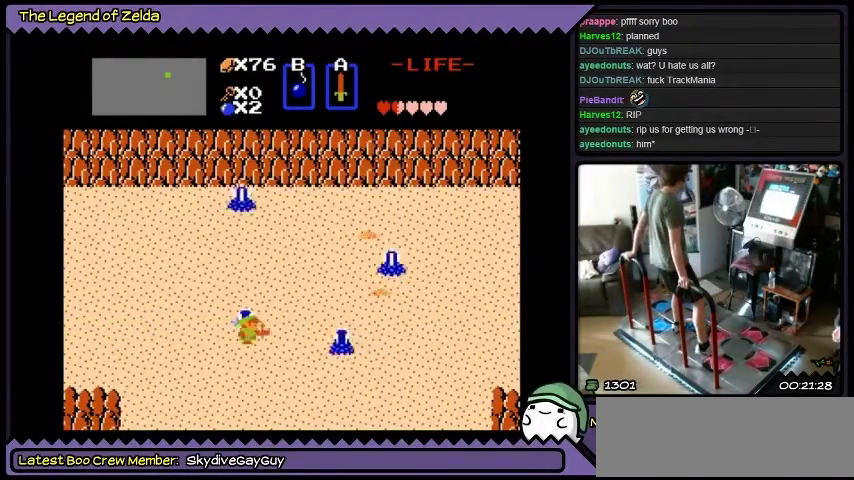
{"buttons": ["A", "DPAD_RIGHT"], "events": [[100, "A", "down"], [334, "DPAD_RIGHT", "down"]]}
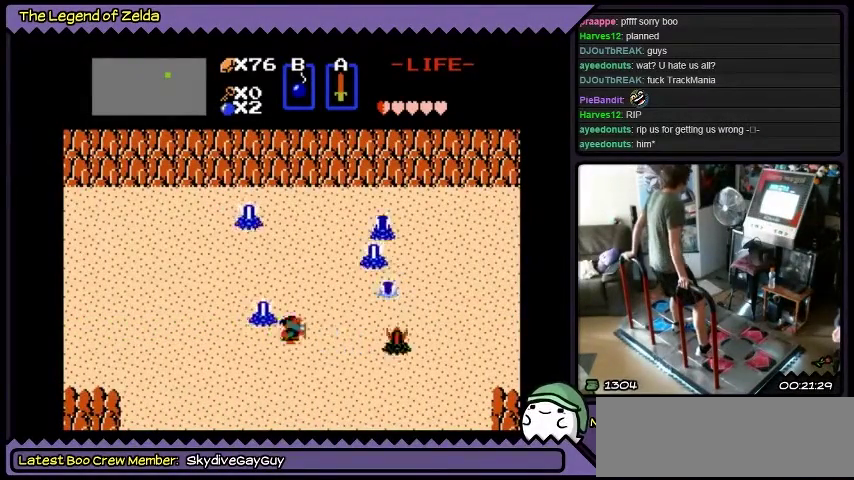
{"buttons": ["DPAD_RIGHT"], "events": [[67, "DPAD_RIGHT", "up"], [167, "A", "up"], [434, "DPAD_RIGHT", "down"]]}
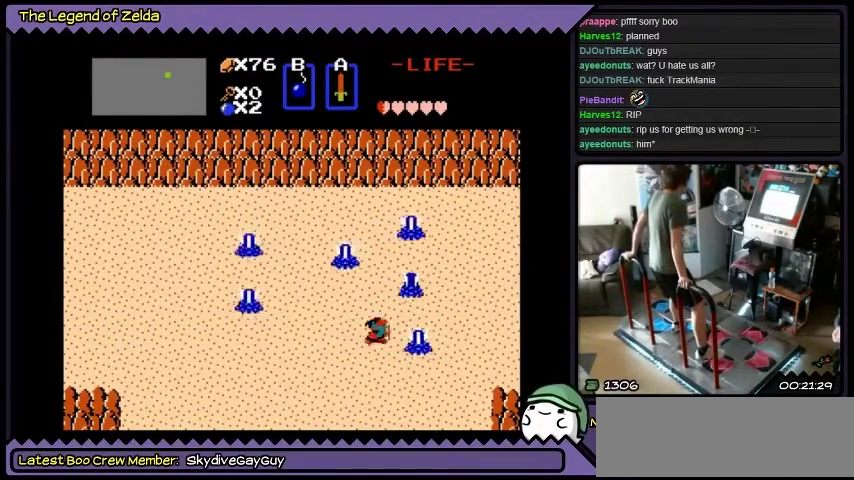
{"buttons": [], "events": [[67, "A", "down"], [401, "DPAD_RIGHT", "up"], [501, "A", "up"]]}
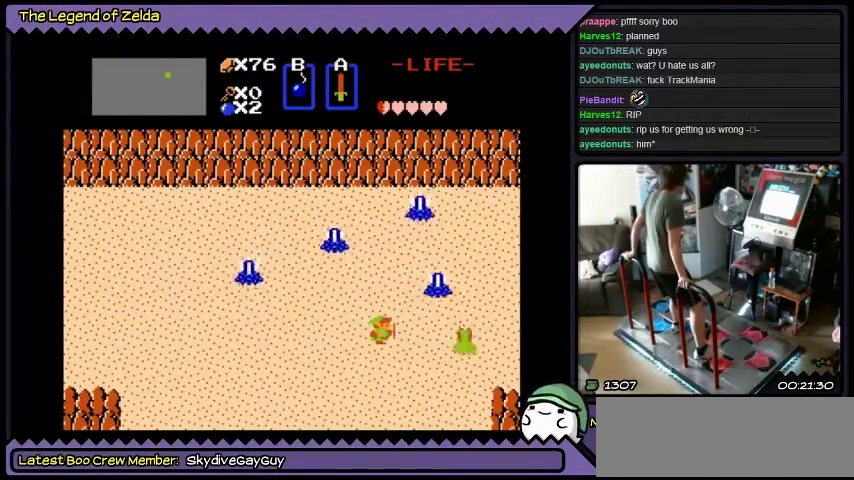
{"buttons": [], "events": []}
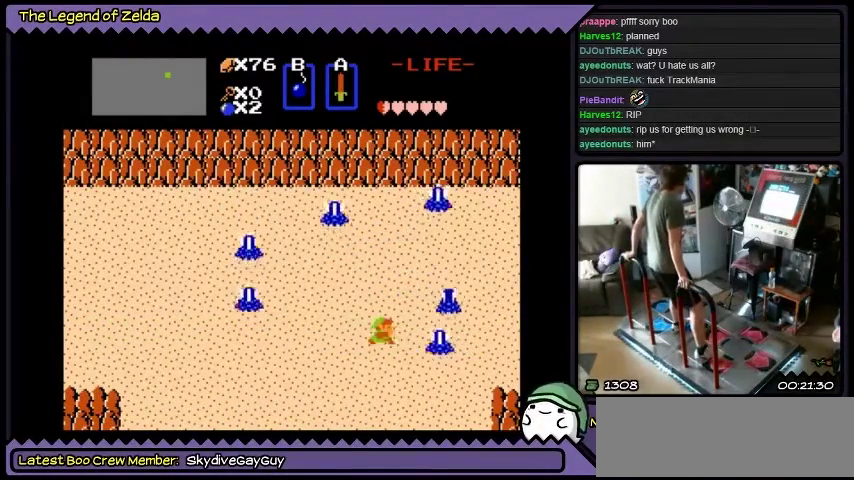
{"buttons": ["A"], "events": [[234, "A", "down"], [367, "A", "up"], [501, "A", "down"]]}
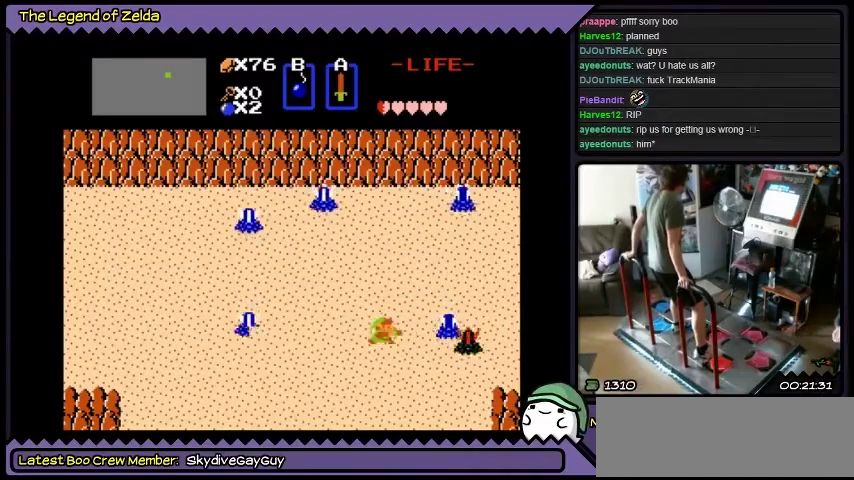
{"buttons": [], "events": [[133, "A", "up"], [334, "A", "down"], [467, "A", "up"]]}
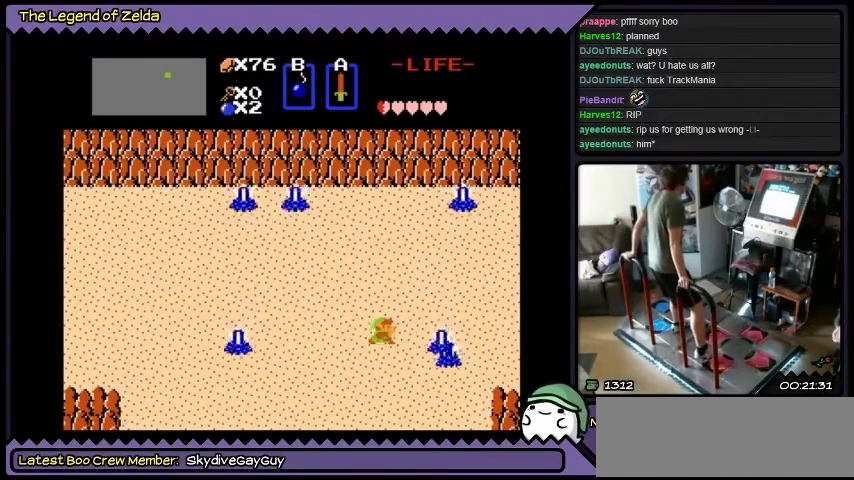
{"buttons": ["A"], "events": [[100, "A", "down"], [367, "A", "up"], [434, "A", "down"]]}
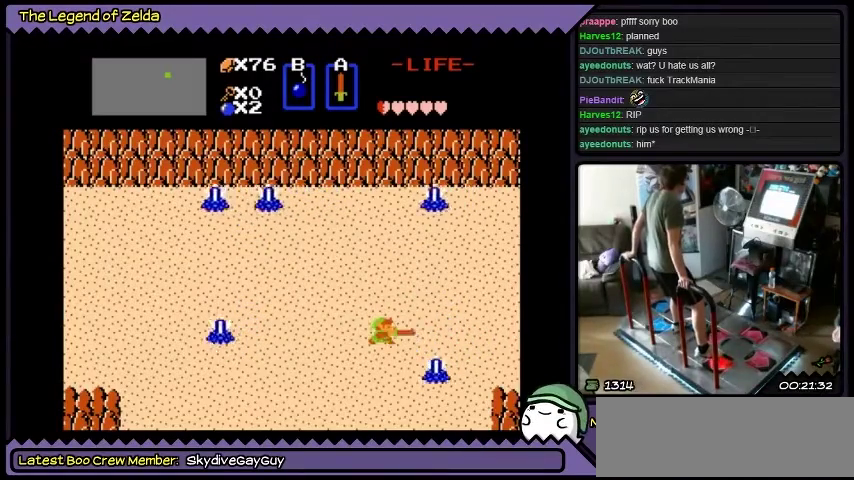
{"buttons": ["A"], "events": []}
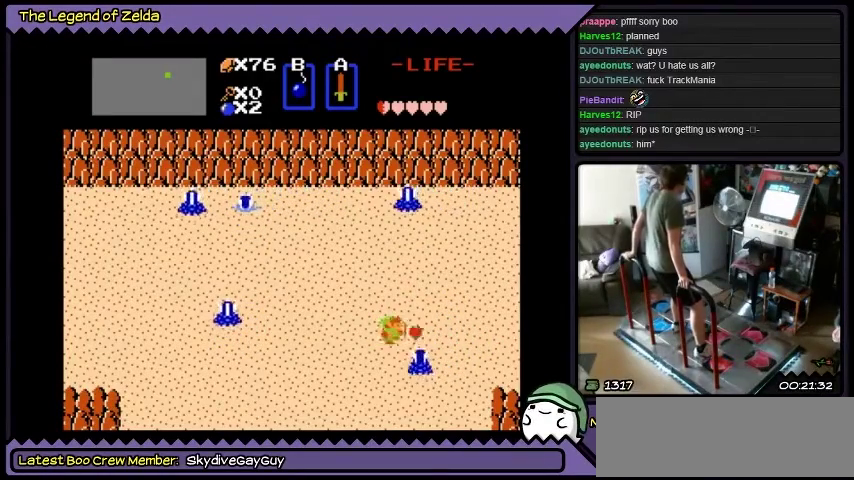
{"buttons": ["DPAD_RIGHT"], "events": [[100, "DPAD_RIGHT", "down"], [167, "A", "up"]]}
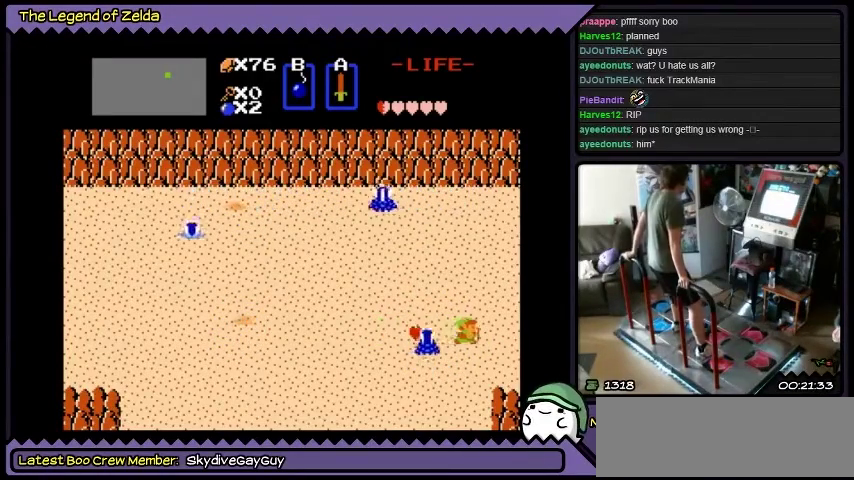
{"buttons": ["DPAD_LEFT"], "events": [[400, "DPAD_RIGHT", "up"], [500, "DPAD_LEFT", "down"]]}
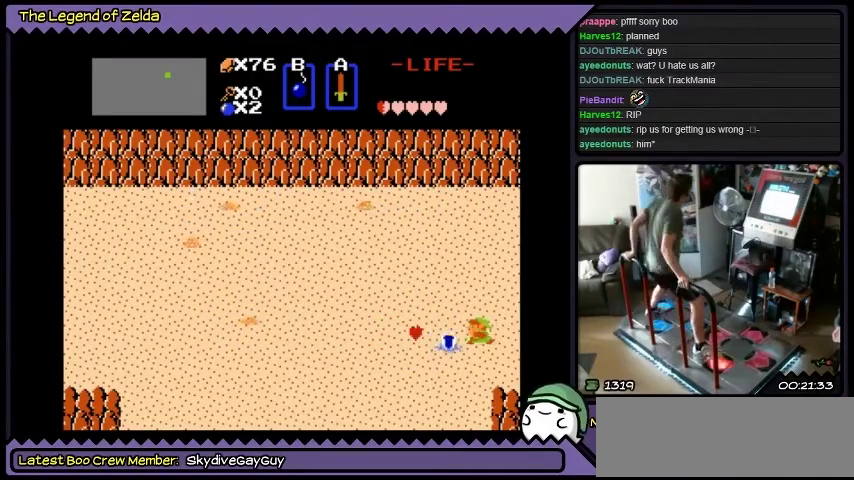
{"buttons": ["A"], "events": [[167, "A", "down"], [367, "A", "up"], [434, "A", "down"], [501, "DPAD_LEFT", "up"]]}